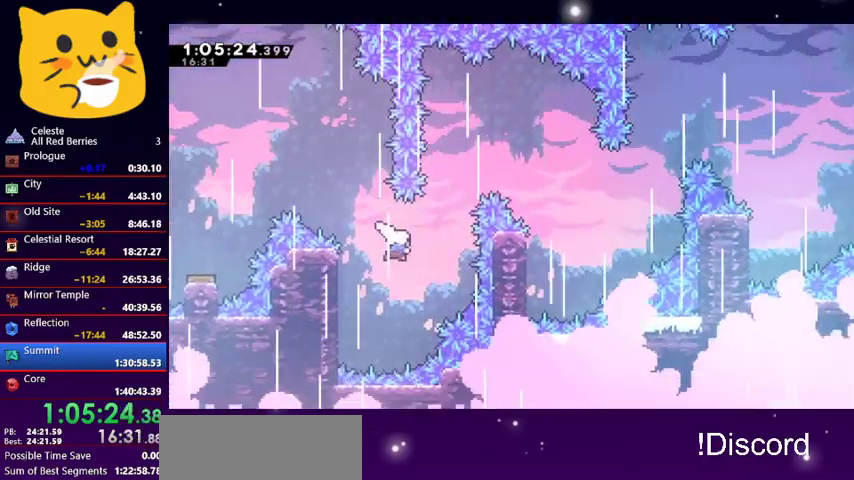
Gameplay with keyboard; each line is a JSON object with the keys held at the frame after it. "events" lists presses ("down") and releases ("up") of "dash", "demo", "down", "grab", "jump1", "jump2", "left", "pause", "right" and "up" between this image and that frame as [ms after this image, input, new state], when the widget could be followed in between. No other keys are recorded. Mouse input is not recorded. Key names are as the overlay labels them; some are game actions (e.g. jump) rather than physical keys.
{"keys": ["right"], "events": [[267, "dash", "up"], [367, "up", "up"]]}
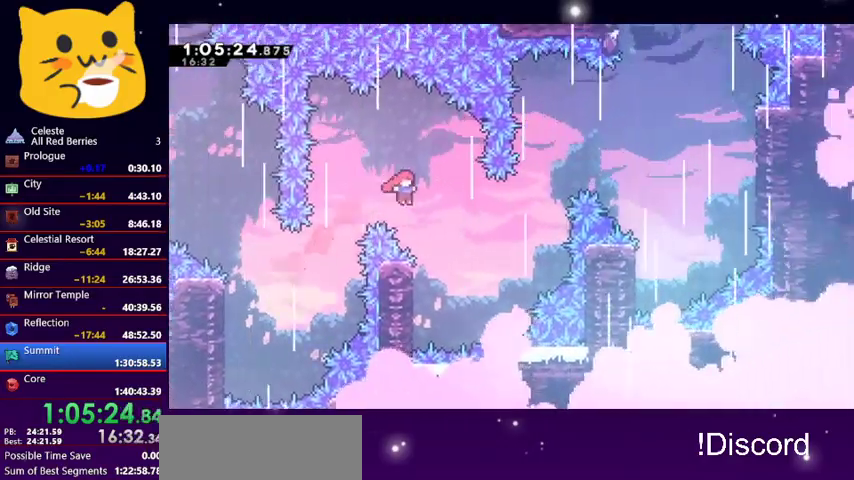
{"keys": ["jump1", "right", "up"], "events": [[100, "left", "down"], [100, "right", "up"], [433, "jump1", "down"], [433, "right", "down"], [433, "up", "down"], [467, "left", "up"]]}
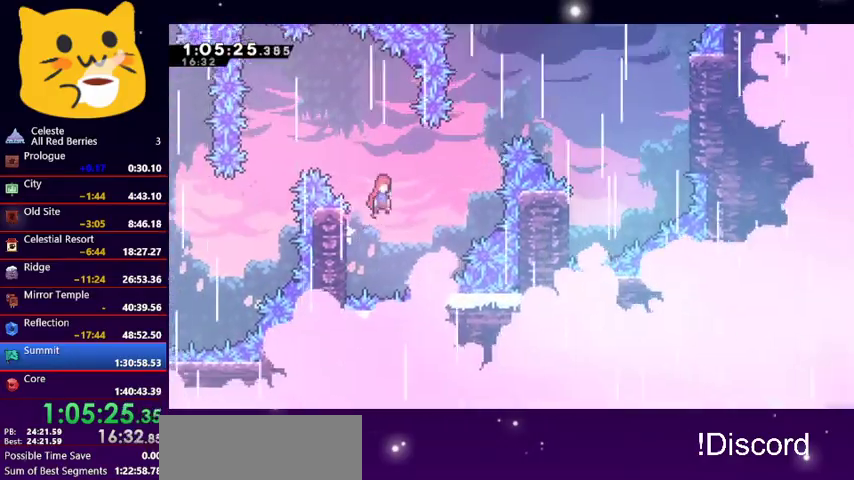
{"keys": ["right", "up"], "events": [[133, "jump1", "up"], [367, "dash", "down"], [500, "dash", "up"]]}
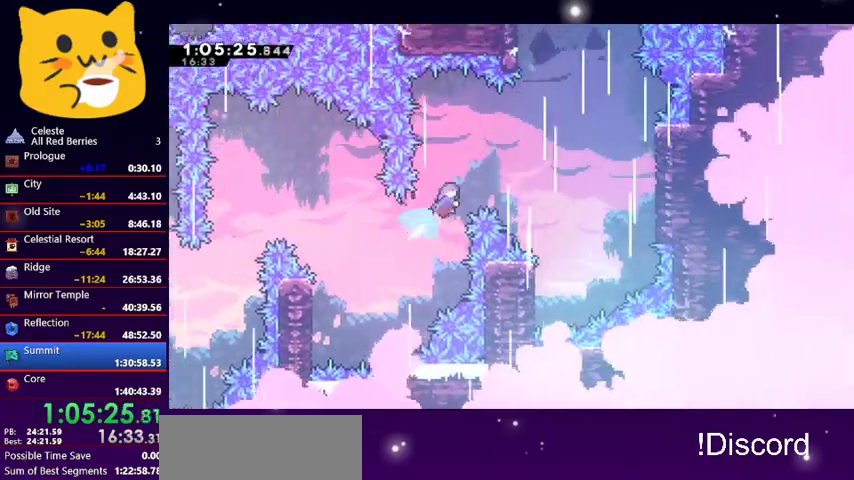
{"keys": ["left", "right"], "events": [[133, "up", "up"], [500, "left", "down"]]}
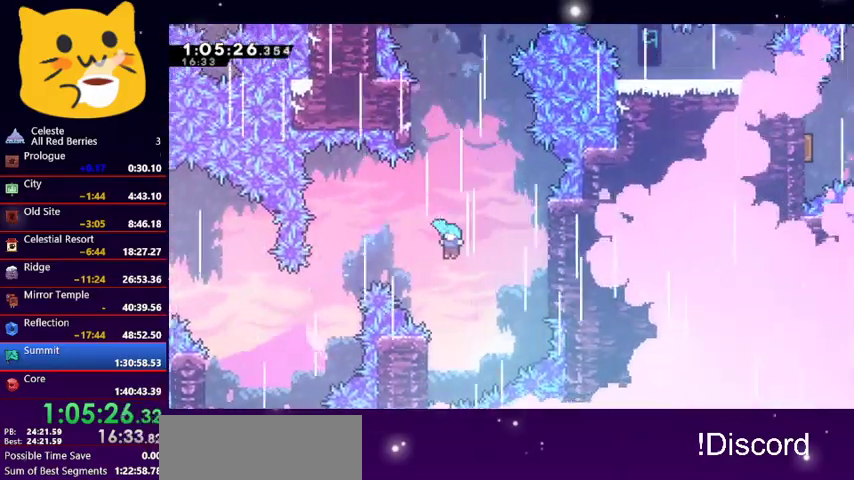
{"keys": ["jump1", "right", "up"], "events": [[67, "left", "up"], [67, "right", "up"], [233, "left", "down"], [433, "jump1", "down"], [433, "right", "down"], [433, "up", "down"], [467, "left", "up"]]}
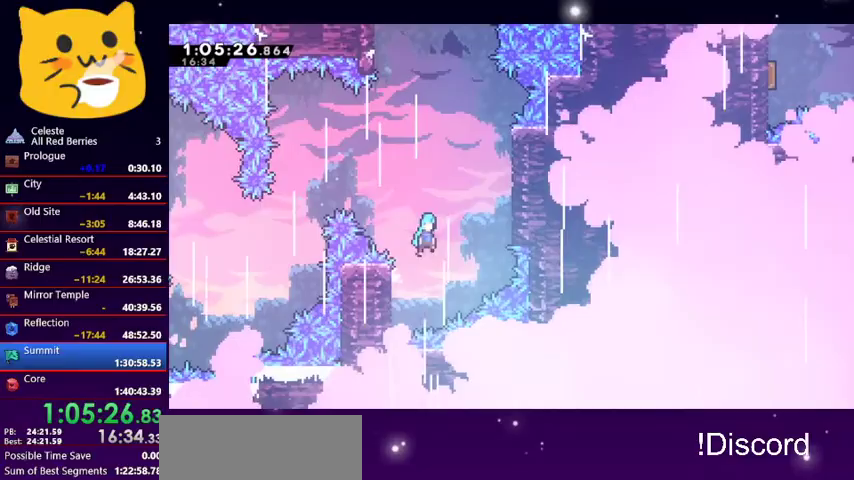
{"keys": ["grab", "right", "up"], "events": [[300, "grab", "down"], [300, "jump1", "up"]]}
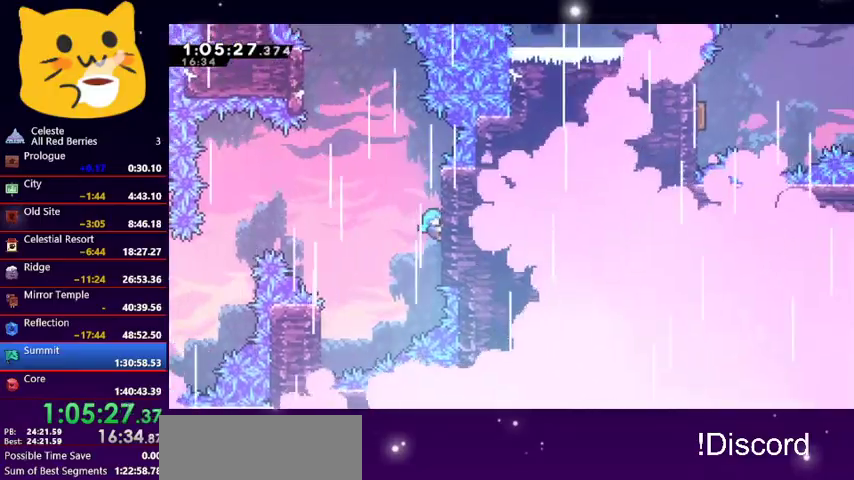
{"keys": ["jump1", "left", "up"], "events": [[33, "right", "up"], [433, "left", "down"], [467, "jump1", "down"], [500, "grab", "up"]]}
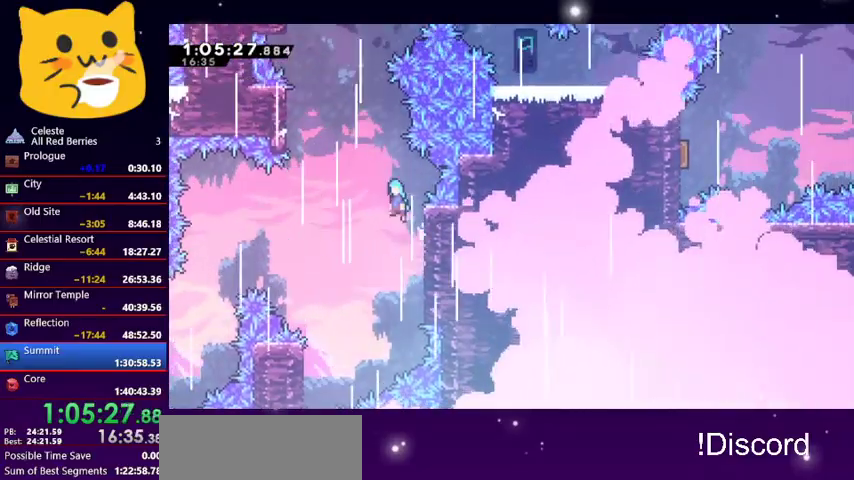
{"keys": ["grab", "left", "up"], "events": [[467, "grab", "down"], [467, "jump1", "up"]]}
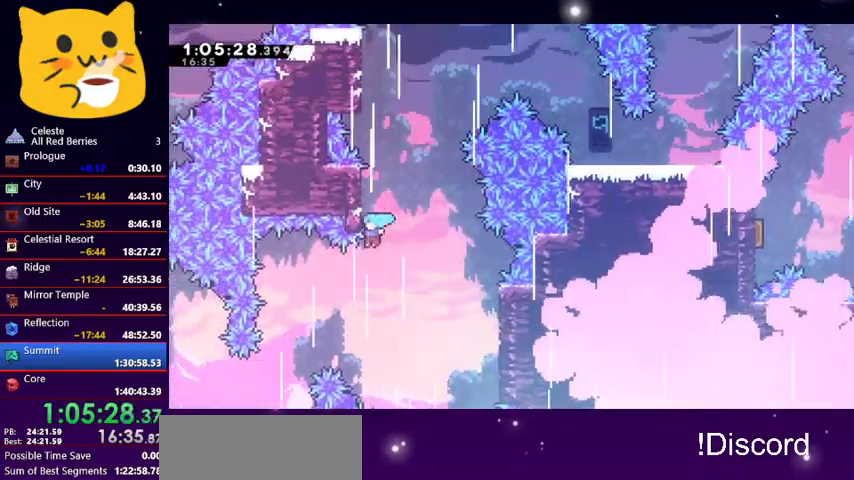
{"keys": ["grab", "up"], "events": [[67, "left", "up"]]}
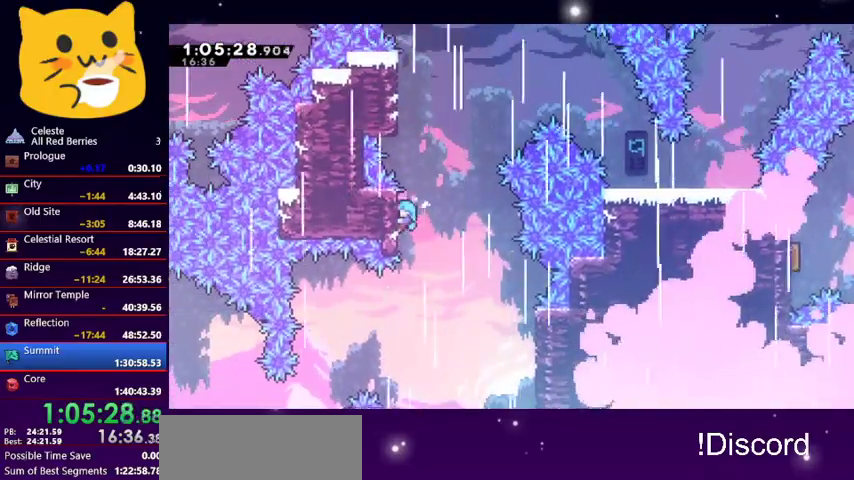
{"keys": ["grab", "up"], "events": [[133, "jump1", "down"], [200, "grab", "up"], [367, "grab", "down"], [400, "jump1", "up"]]}
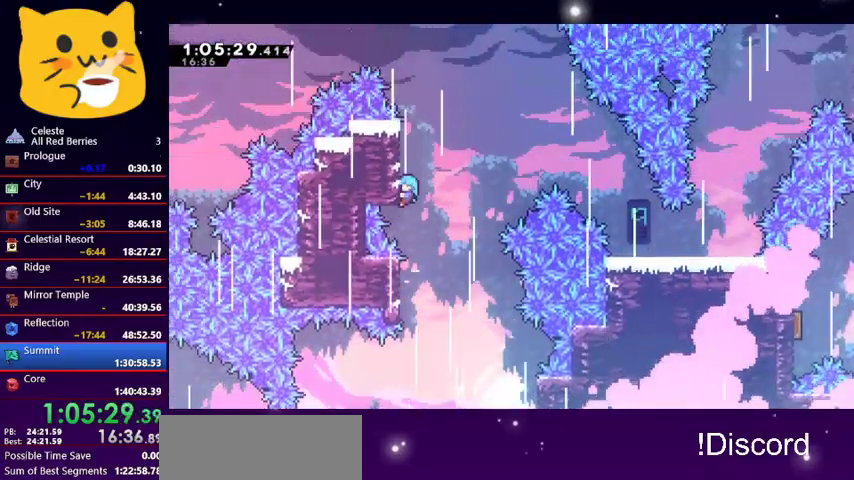
{"keys": ["grab", "jump1", "right", "up"], "events": [[433, "right", "down"], [467, "jump1", "down"]]}
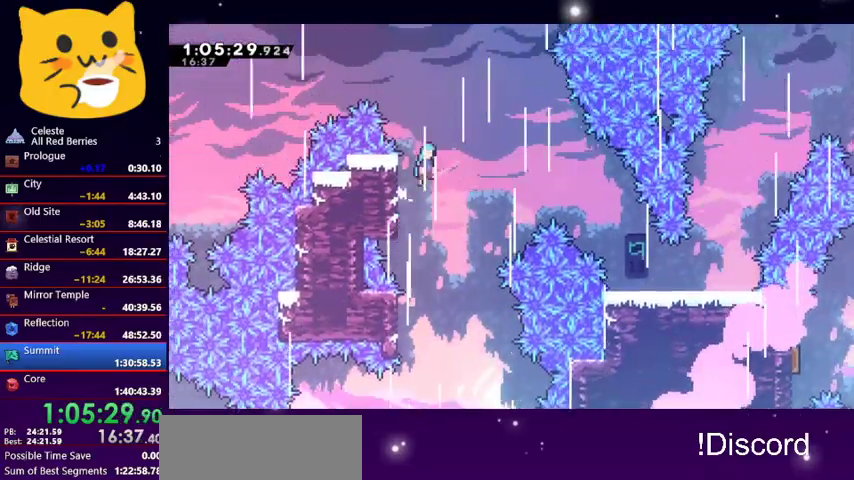
{"keys": ["right"], "events": [[33, "grab", "up"], [467, "up", "up"], [500, "jump1", "up"]]}
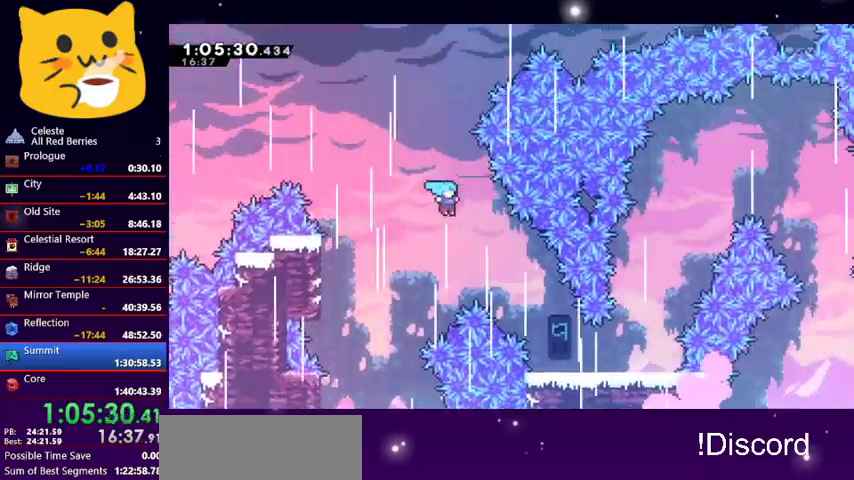
{"keys": ["right"], "events": []}
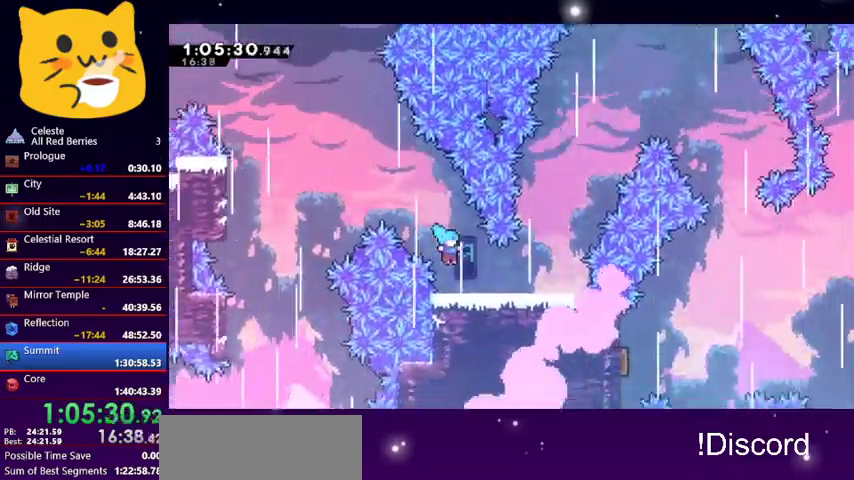
{"keys": ["jump1", "right", "up"], "events": [[100, "right", "up"], [167, "right", "down"], [467, "jump1", "down"], [467, "up", "down"]]}
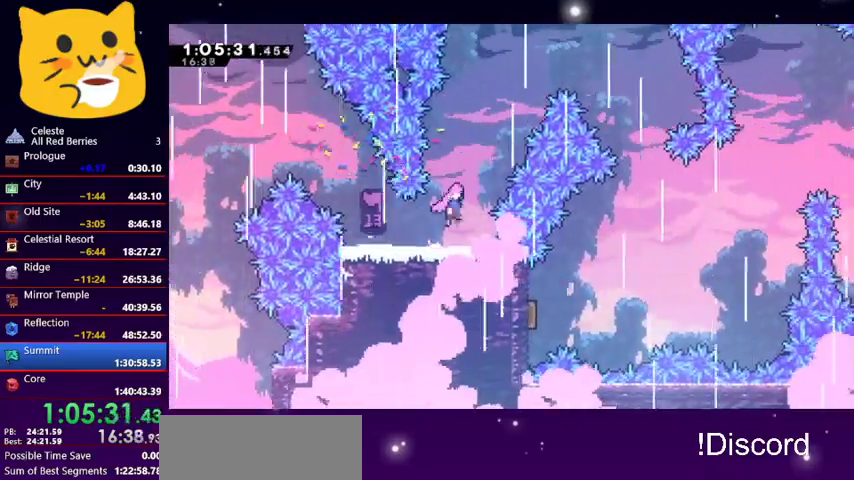
{"keys": ["dash", "right"], "events": [[67, "right", "up"], [167, "jump1", "up"], [200, "dash", "down"], [367, "dash", "up"], [367, "right", "down"], [367, "up", "up"], [500, "dash", "down"]]}
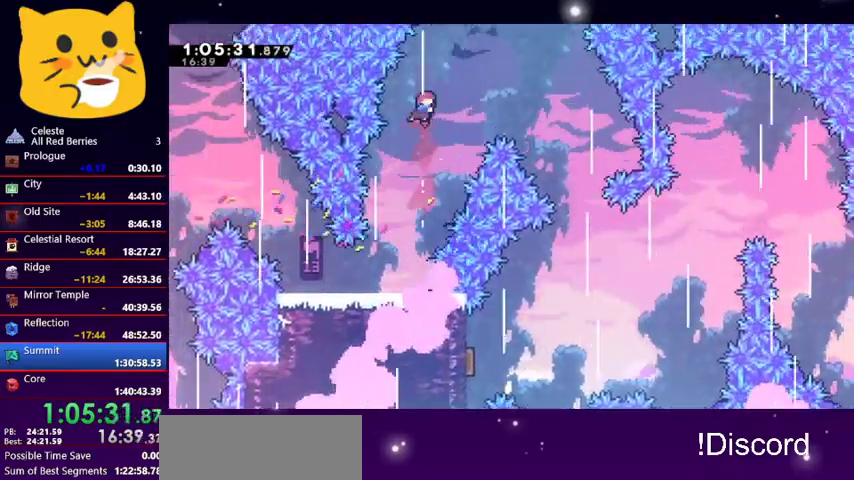
{"keys": [], "events": [[133, "dash", "up"], [333, "right", "up"], [367, "left", "down"], [400, "left", "up"]]}
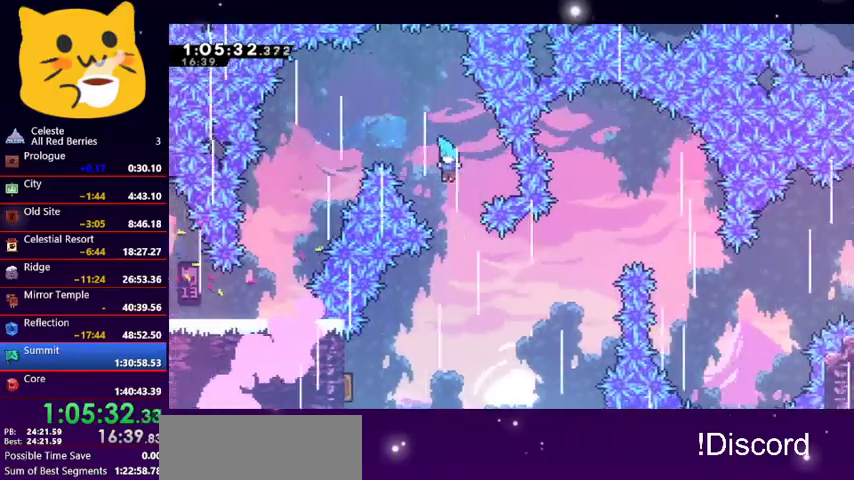
{"keys": ["left"], "events": [[233, "left", "down"]]}
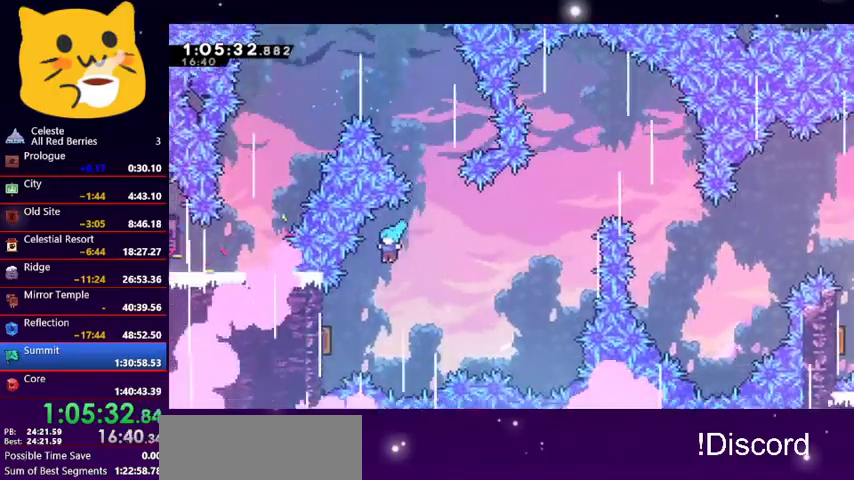
{"keys": ["right"], "events": [[367, "right", "down"], [400, "left", "up"]]}
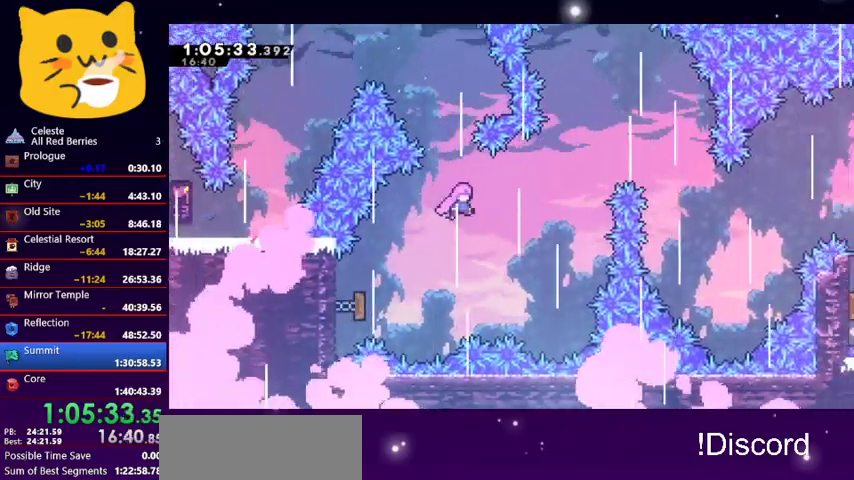
{"keys": ["right"], "events": [[300, "dash", "down"], [500, "dash", "up"]]}
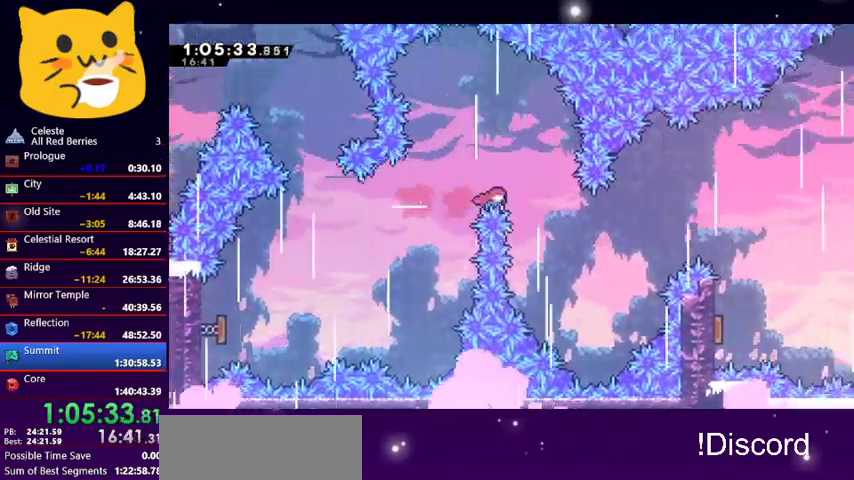
{"keys": ["dash", "right"], "events": [[333, "dash", "down"]]}
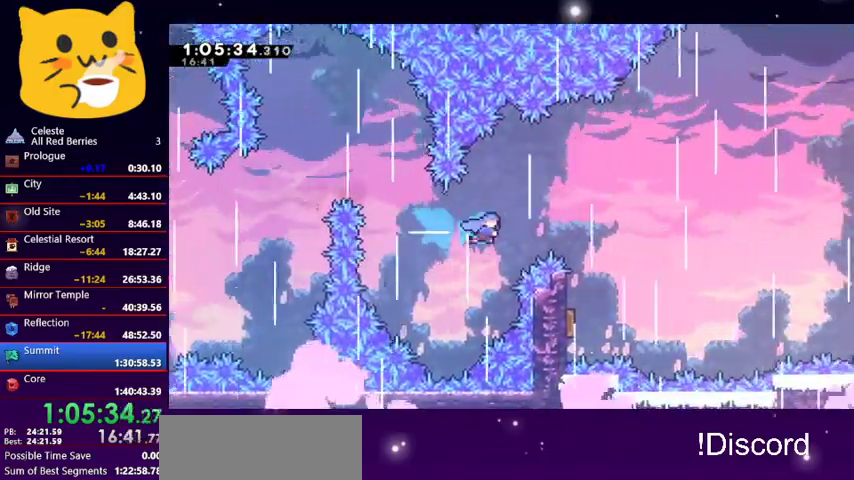
{"keys": ["left"], "events": [[100, "dash", "up"], [267, "left", "down"], [300, "right", "up"]]}
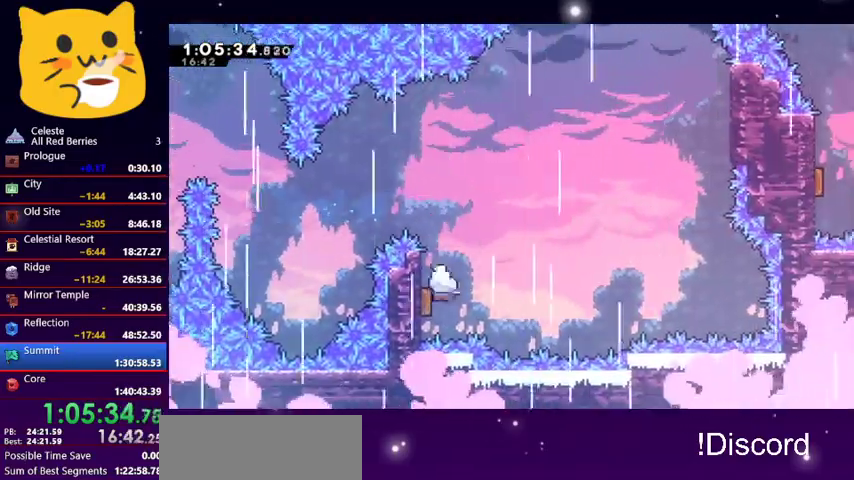
{"keys": ["dash", "up"], "events": [[100, "left", "up"], [100, "right", "down"], [467, "right", "up"], [467, "up", "down"], [500, "dash", "down"]]}
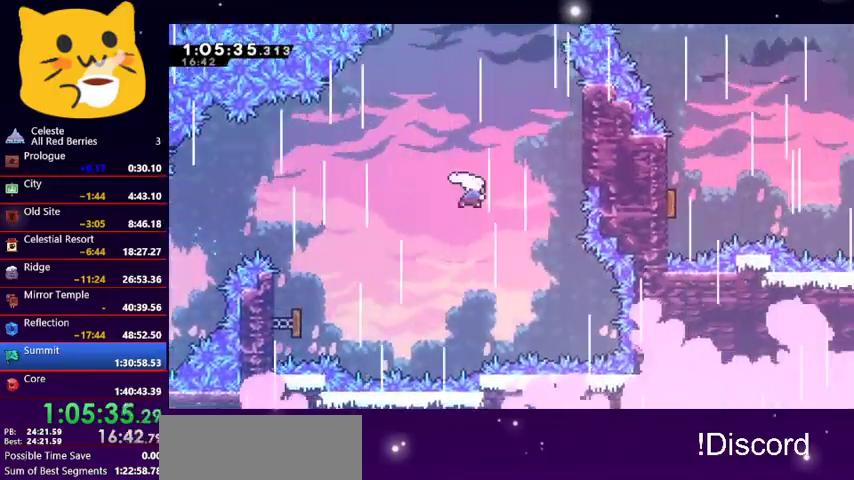
{"keys": ["dash", "right", "up"], "events": [[167, "dash", "up"], [167, "right", "down"], [467, "dash", "down"]]}
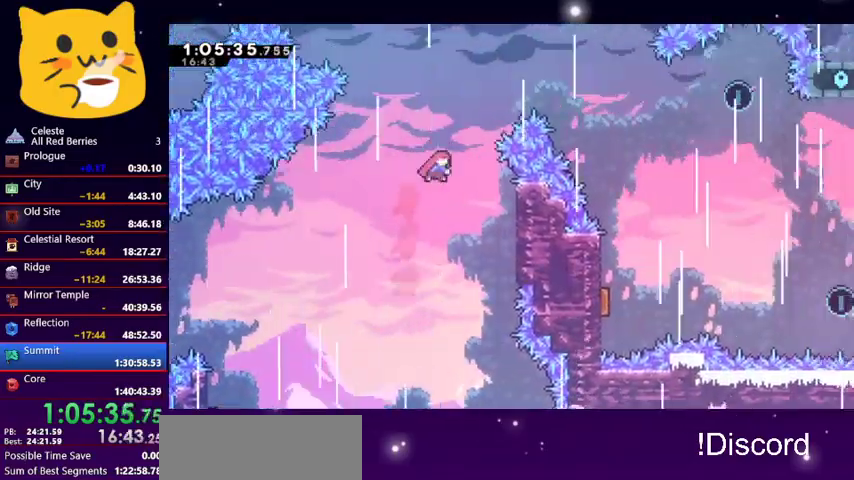
{"keys": ["right"], "events": [[133, "dash", "up"], [200, "up", "up"]]}
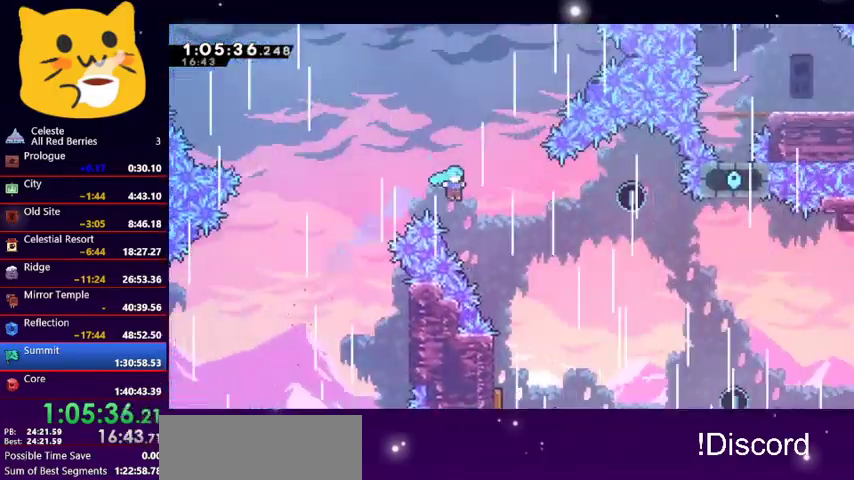
{"keys": [], "events": [[367, "left", "down"], [433, "left", "up"], [433, "right", "up"]]}
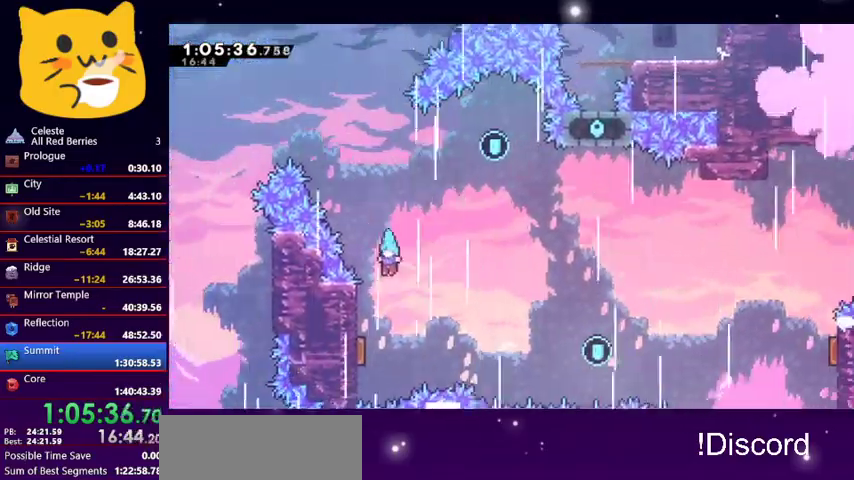
{"keys": ["right"], "events": [[67, "left", "down"], [333, "right", "down"], [400, "left", "up"]]}
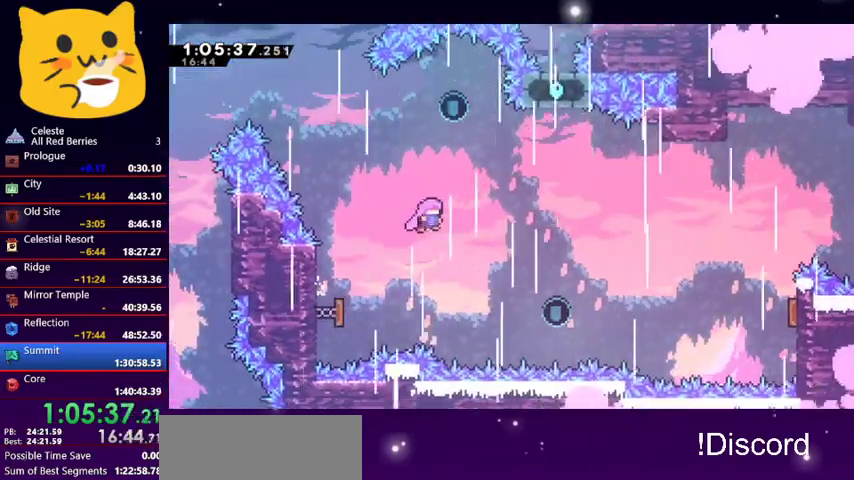
{"keys": [], "events": [[33, "right", "up"], [67, "dash", "down"], [67, "up", "down"], [267, "dash", "up"], [300, "up", "up"]]}
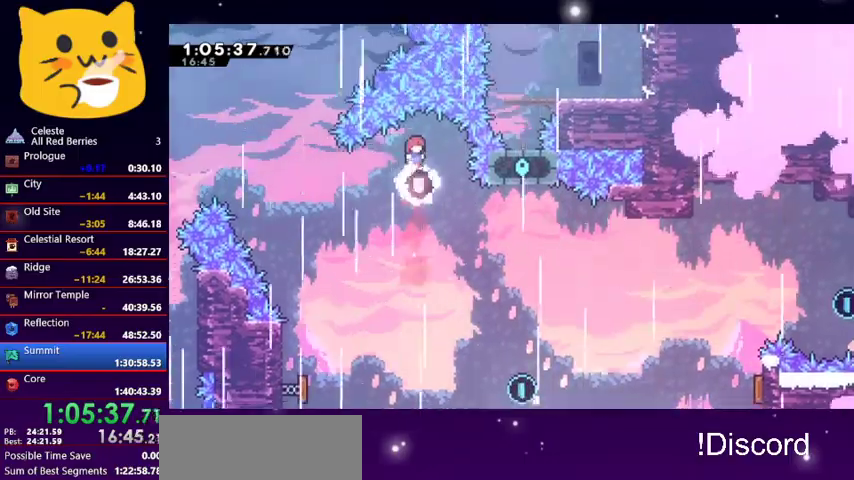
{"keys": ["left"], "events": [[100, "left", "down"], [133, "left", "up"], [267, "left", "down"], [333, "left", "up"], [400, "left", "down"]]}
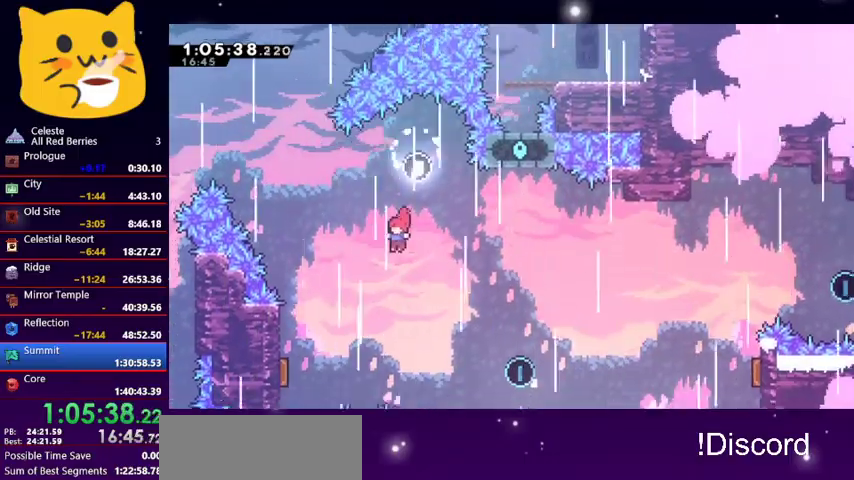
{"keys": ["down", "left"], "events": [[233, "dash", "down"], [233, "down", "down"], [433, "dash", "up"]]}
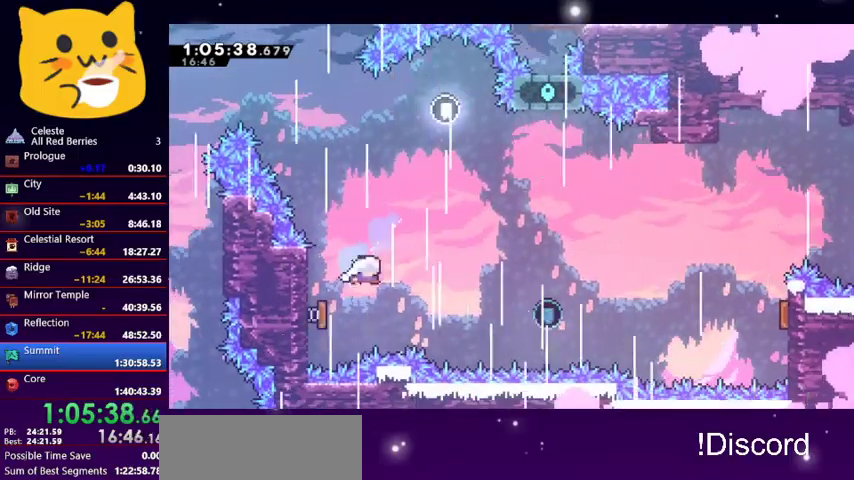
{"keys": [], "events": [[33, "down", "up"], [67, "left", "up"], [67, "right", "down"], [367, "right", "up"]]}